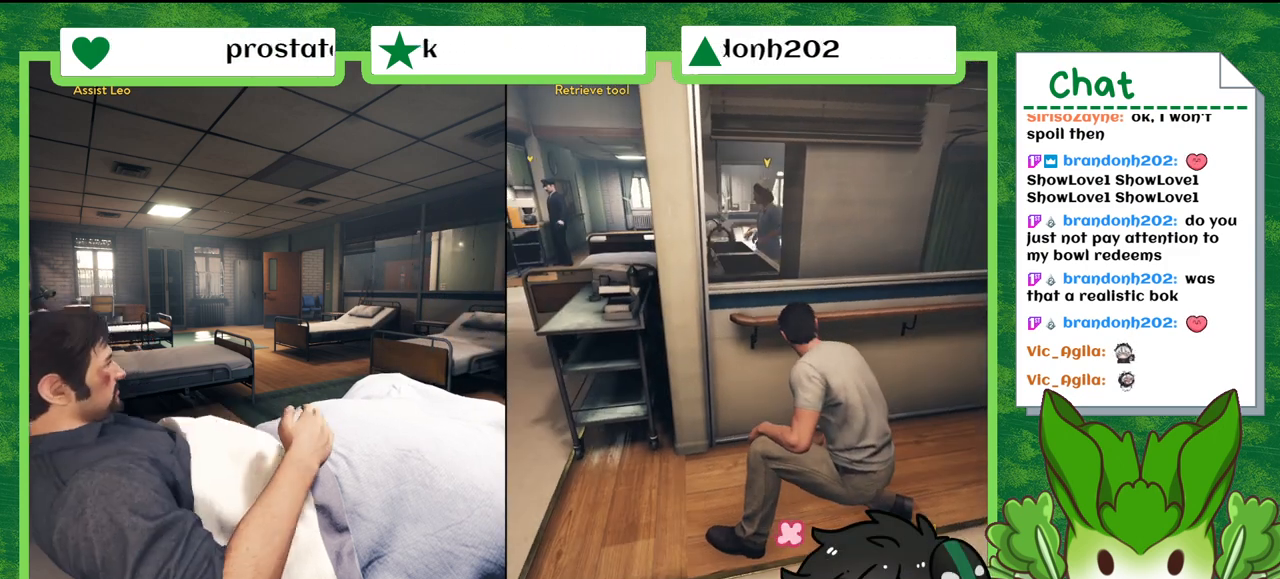
Gameplay with a controller (Nintendo layout); each line is a JSON object with the inputs held at the frame after it. "events" lists button and stick changes between this image and that frame as [ms after this image, input, new state], when the widget could be followed in between. Not read: L2 L3 R2 R3 SELECT Z.
{"buttons": [], "left_stick": "center", "right_stick": "center", "events": []}
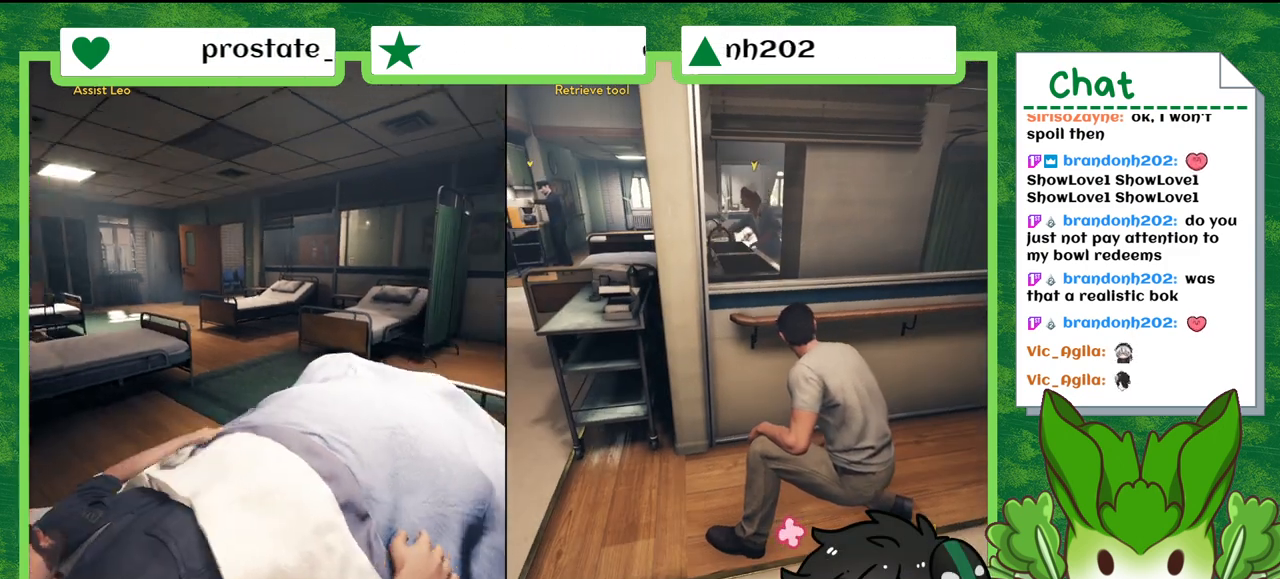
{"buttons": [], "left_stick": "center", "right_stick": "left", "events": [[400, "right_stick", "left"]]}
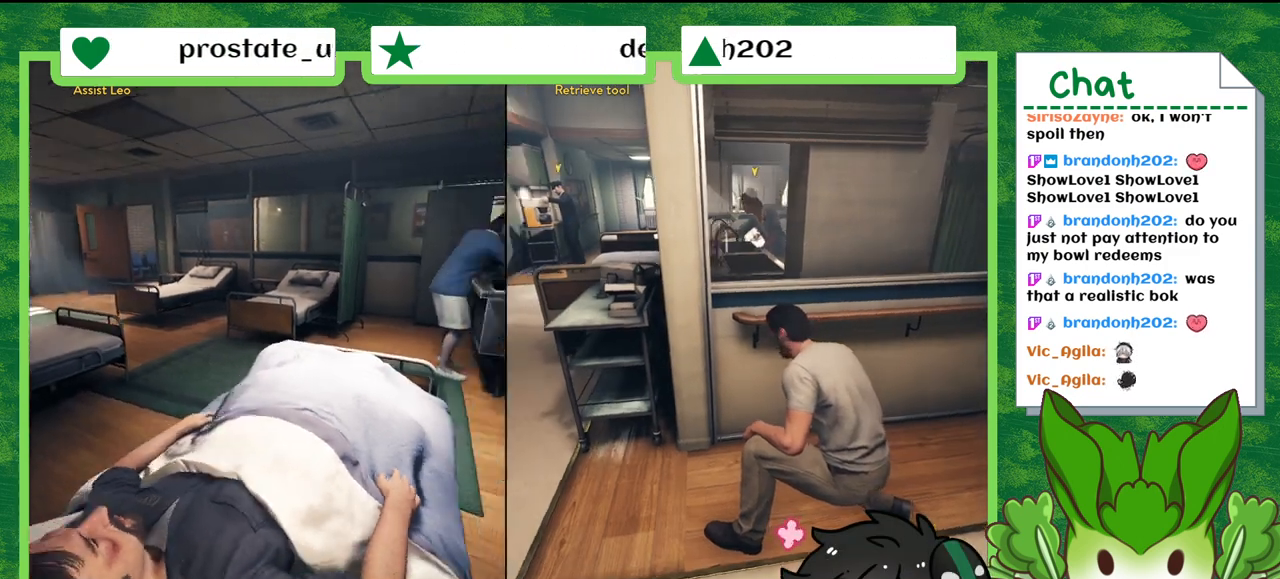
{"buttons": [], "left_stick": "center", "right_stick": "center", "events": [[100, "right_stick", "center"]]}
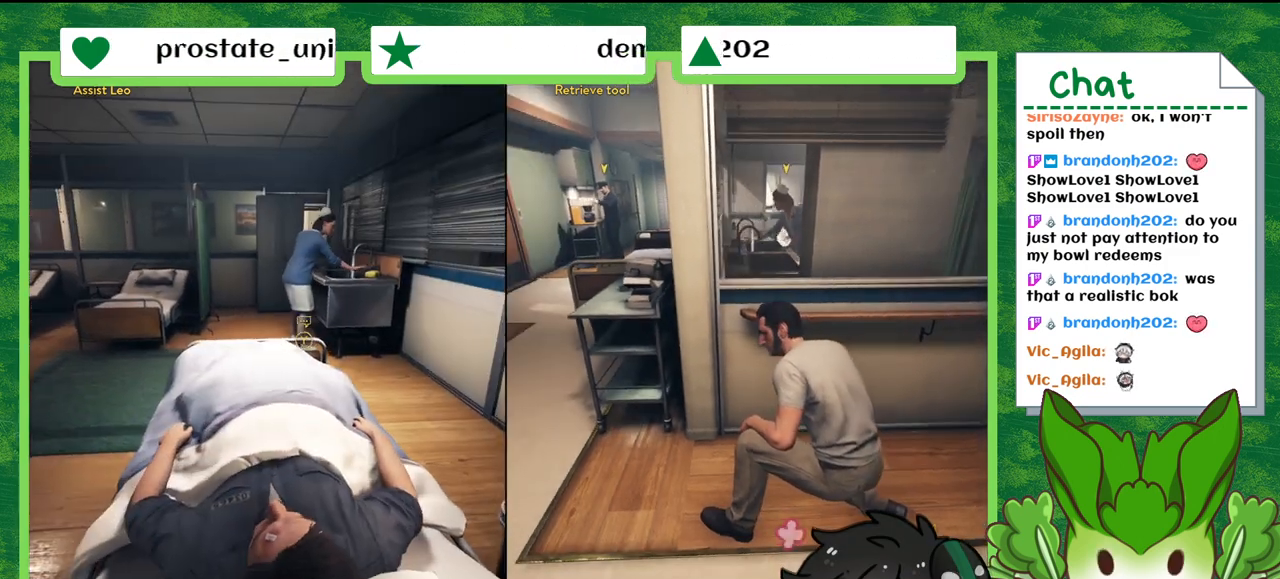
{"buttons": [], "left_stick": "center", "right_stick": "center", "events": []}
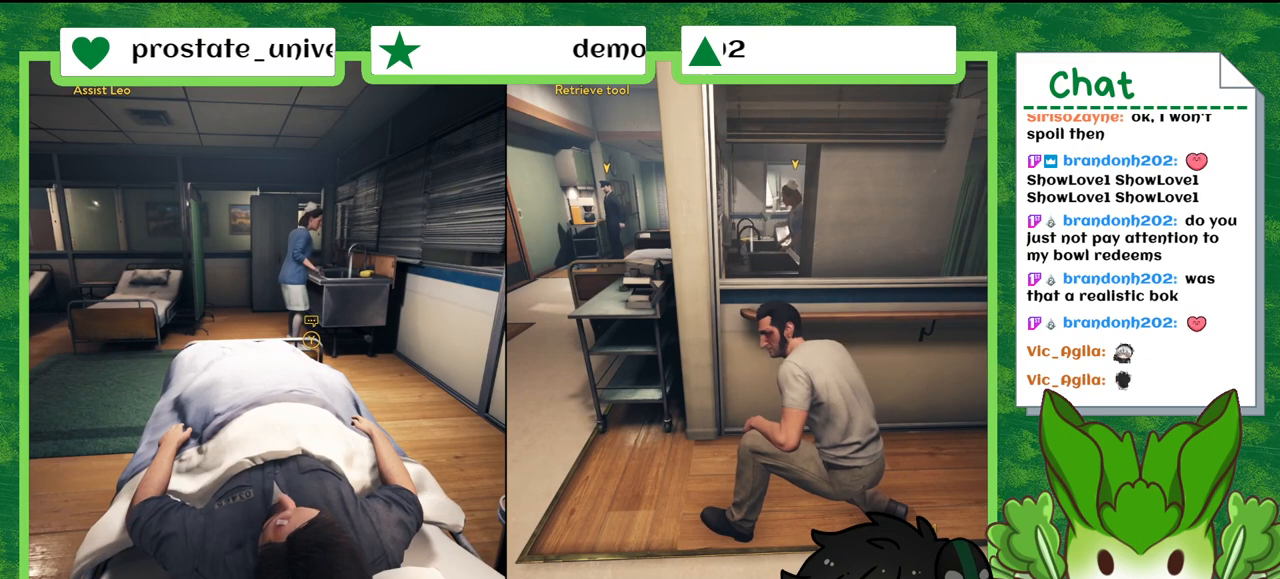
{"buttons": [], "left_stick": "center", "right_stick": "center", "events": []}
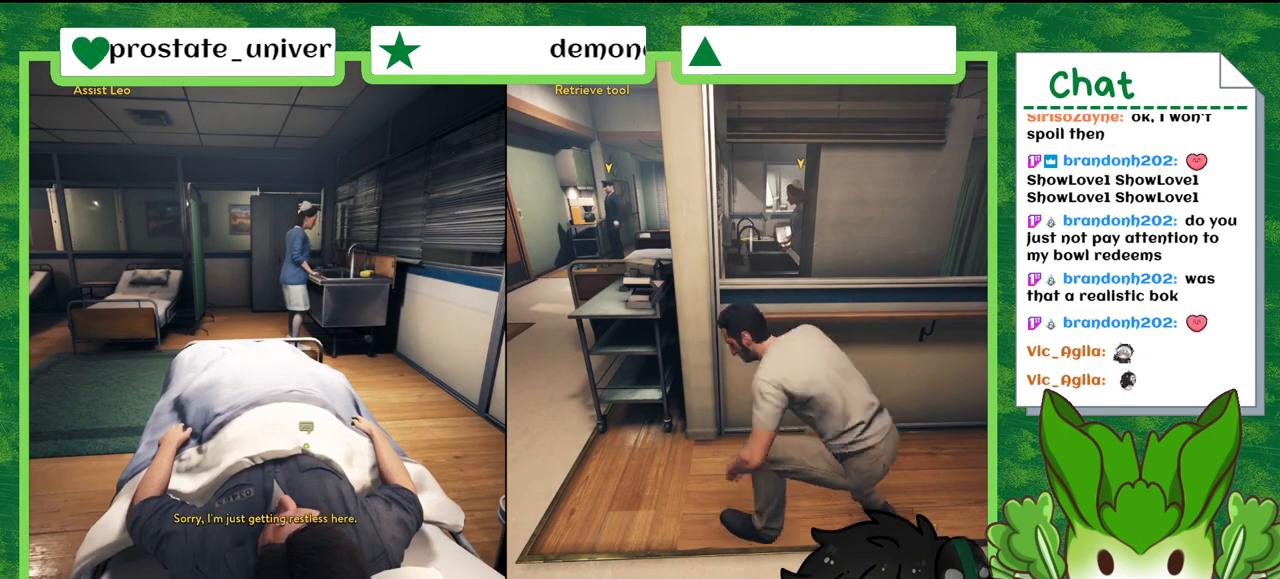
{"buttons": [], "left_stick": "center", "right_stick": "center", "events": []}
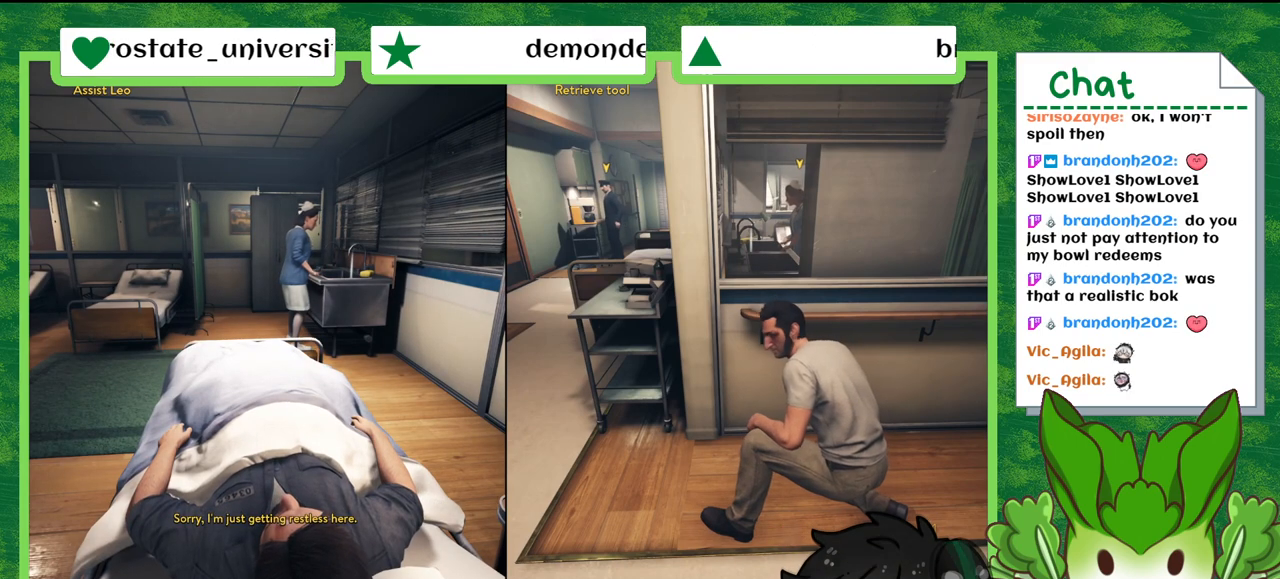
{"buttons": [], "left_stick": "center", "right_stick": "center", "events": []}
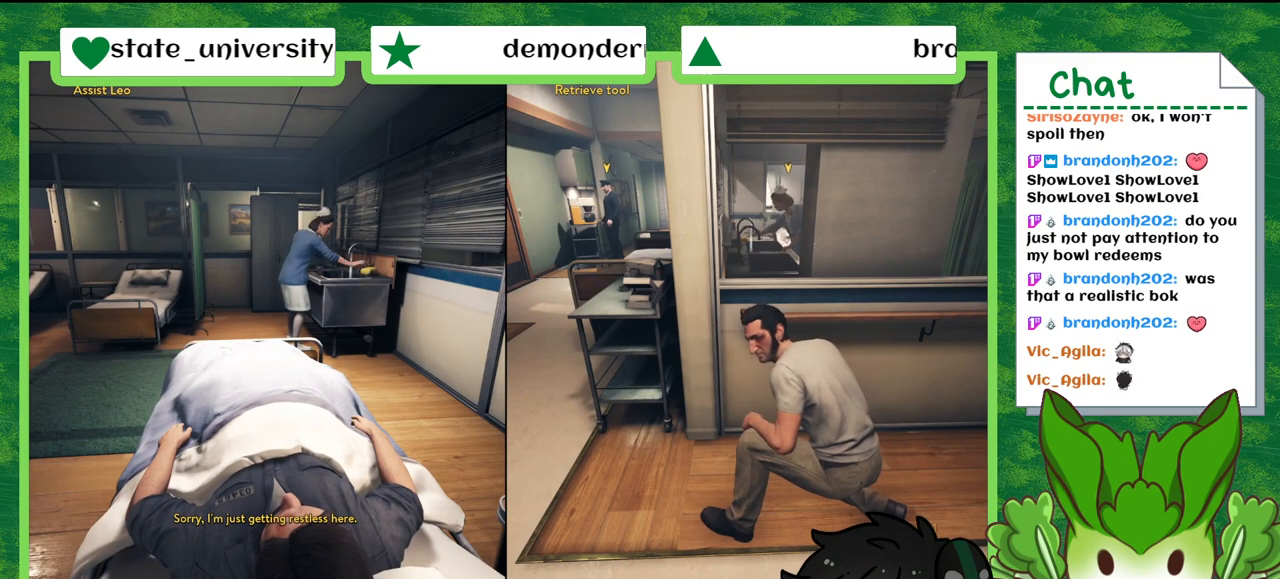
{"buttons": [], "left_stick": "center", "right_stick": "center", "events": []}
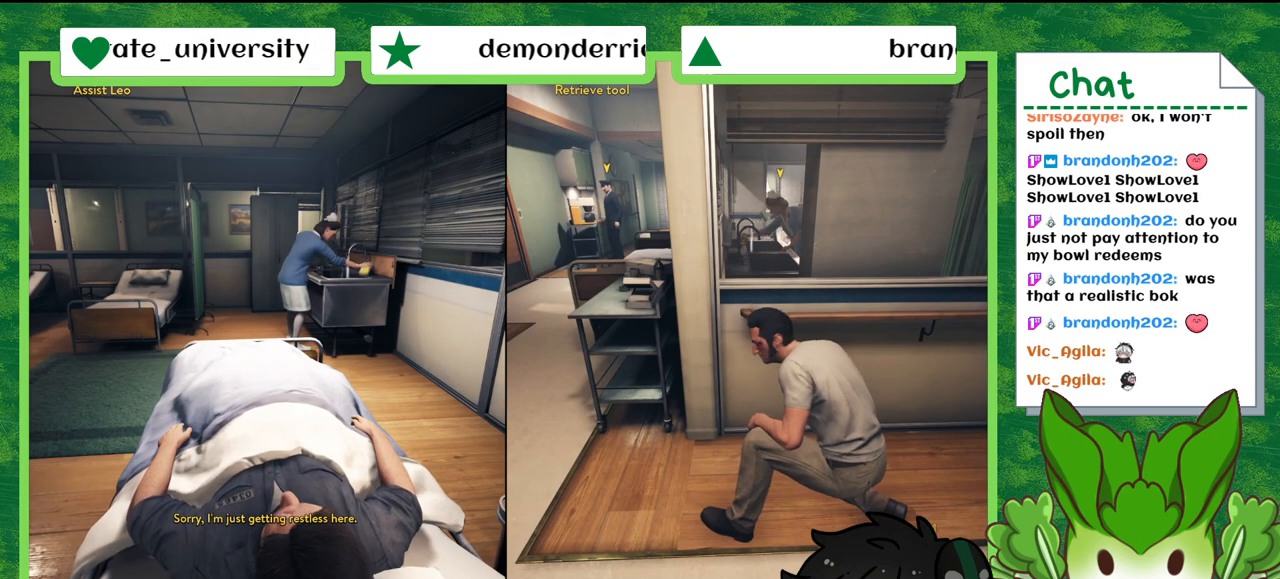
{"buttons": [], "left_stick": "center", "right_stick": "center", "events": []}
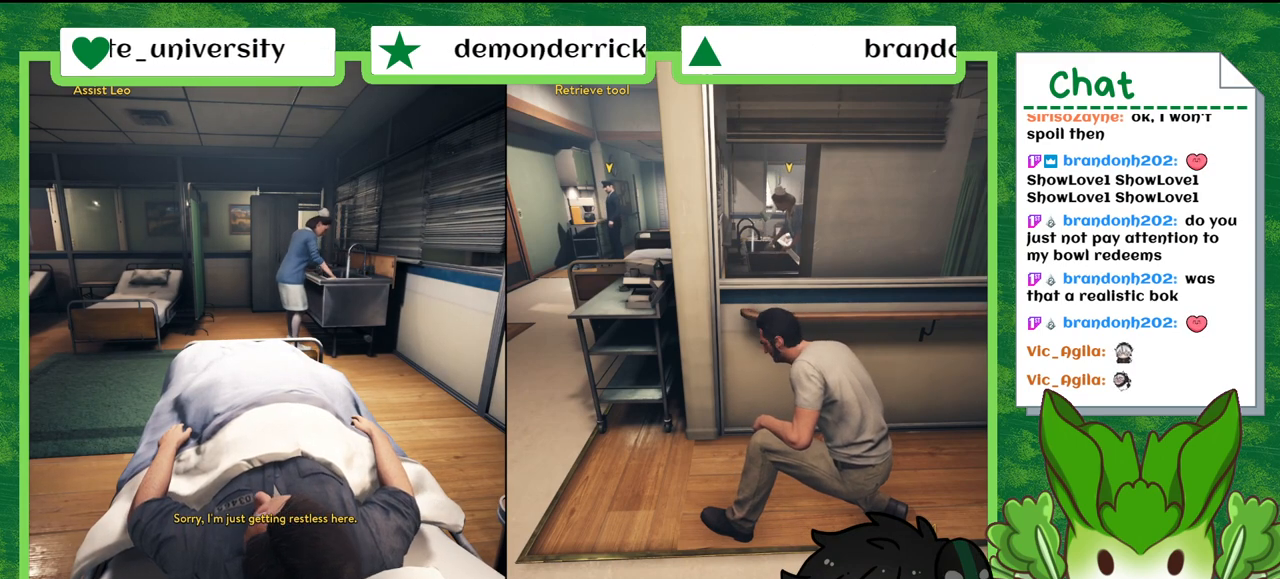
{"buttons": [], "left_stick": "center", "right_stick": "center", "events": []}
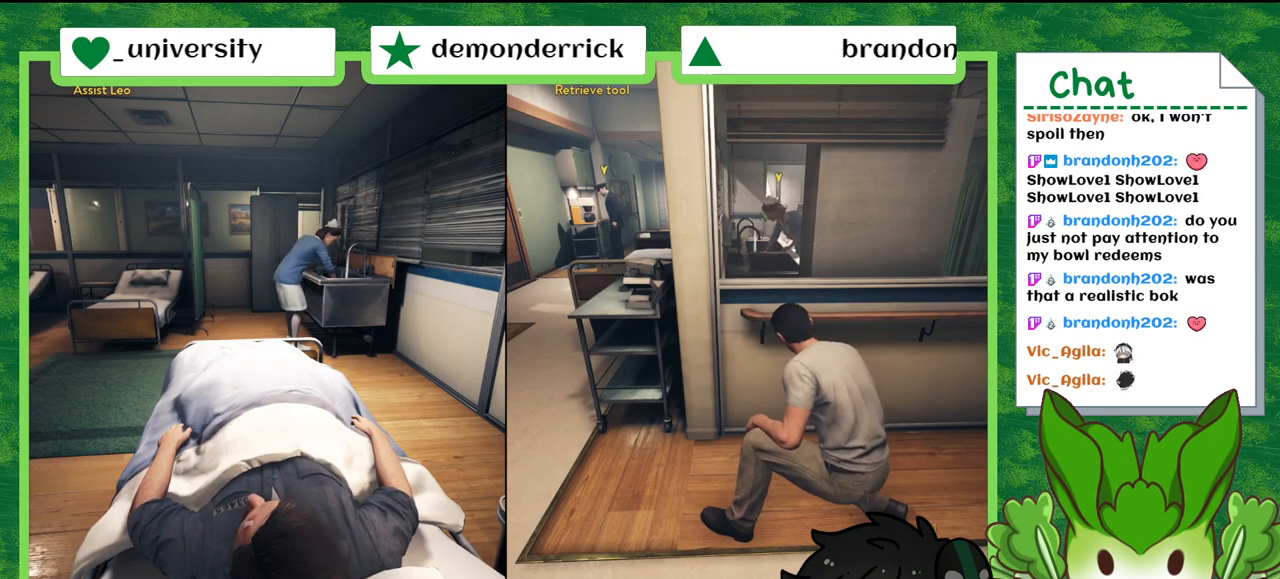
{"buttons": [], "left_stick": "center", "right_stick": "center", "events": [[367, "left_stick", "left"], [501, "left_stick", "center"]]}
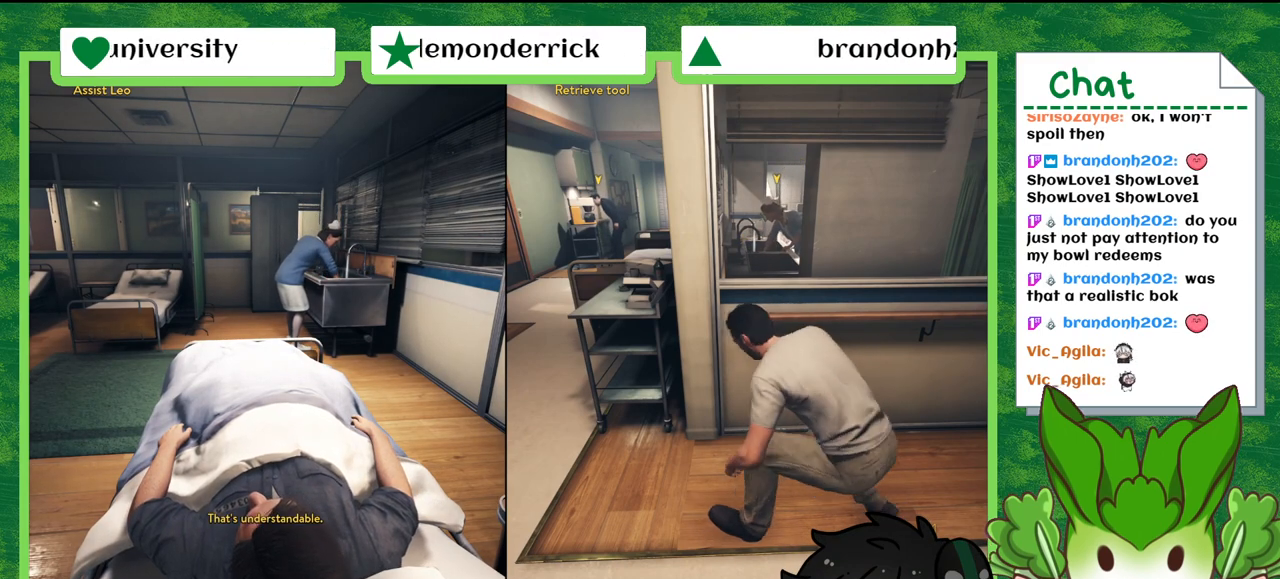
{"buttons": [], "left_stick": "center", "right_stick": "center", "events": []}
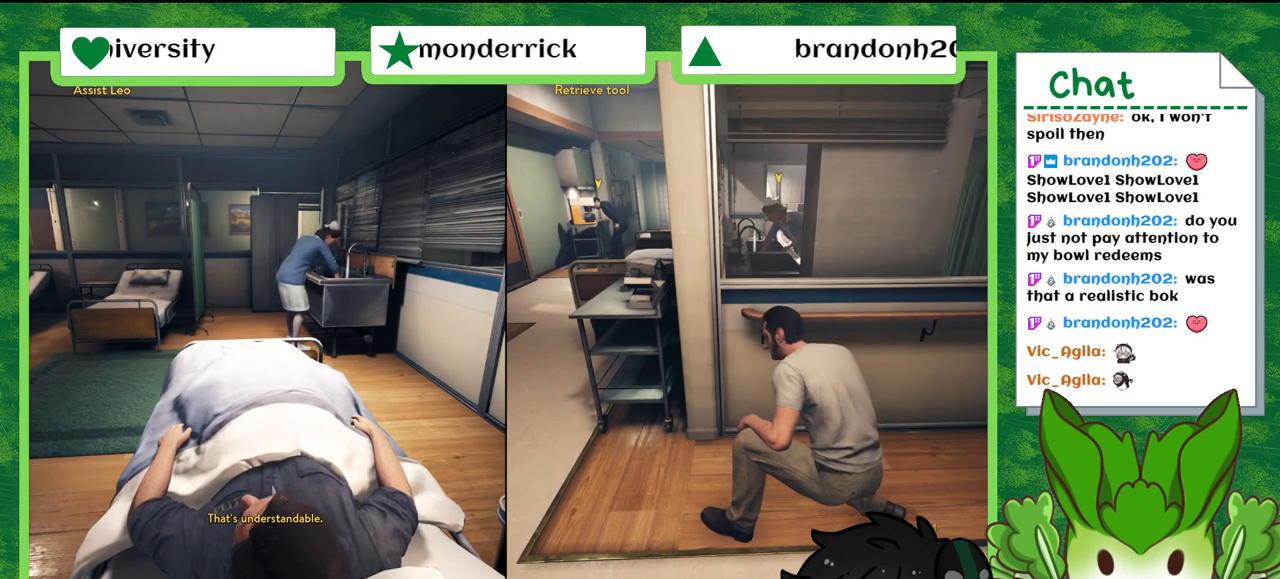
{"buttons": [], "left_stick": "center", "right_stick": "center", "events": []}
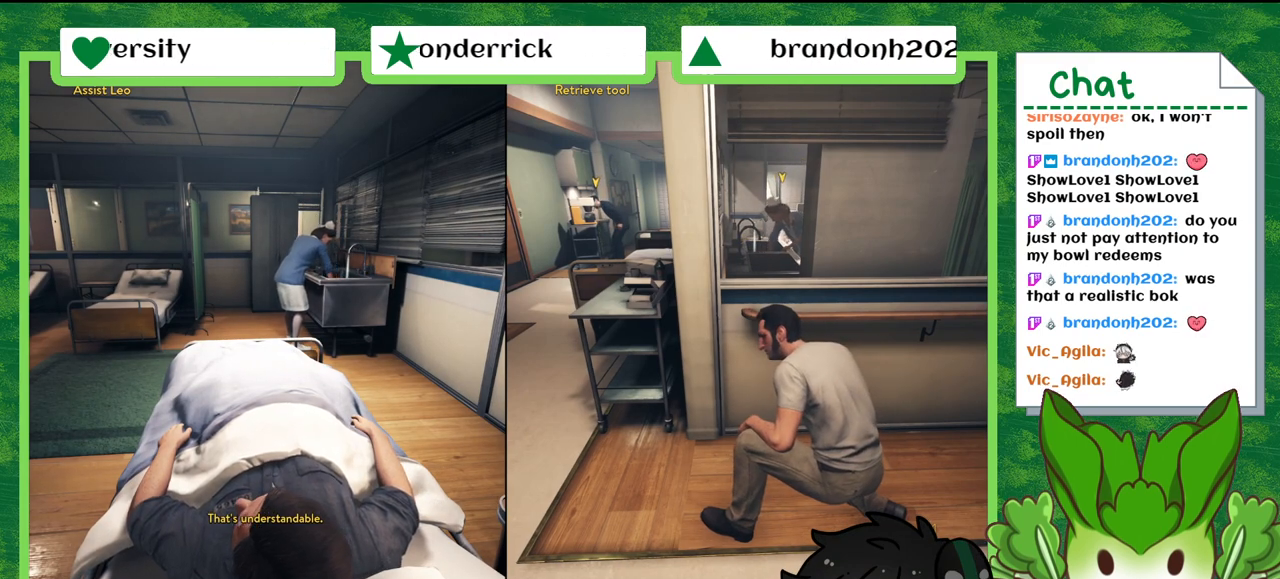
{"buttons": [], "left_stick": "center", "right_stick": "center", "events": [[200, "right_stick", "right"], [400, "right_stick", "center"]]}
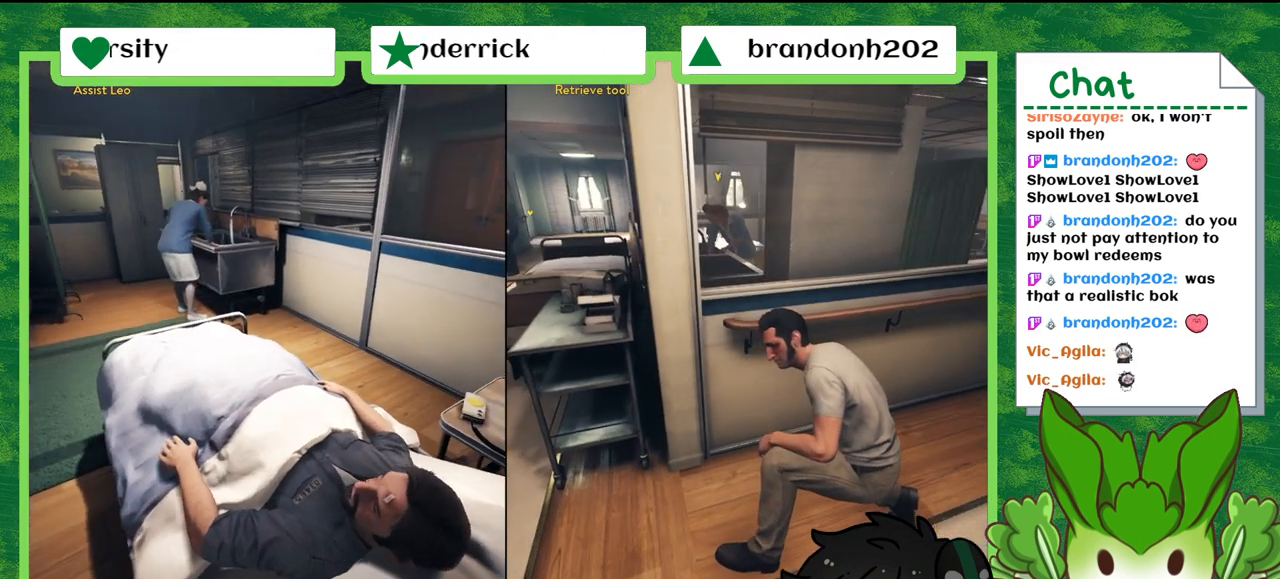
{"buttons": [], "left_stick": "center", "right_stick": "left", "events": [[301, "right_stick", "left"]]}
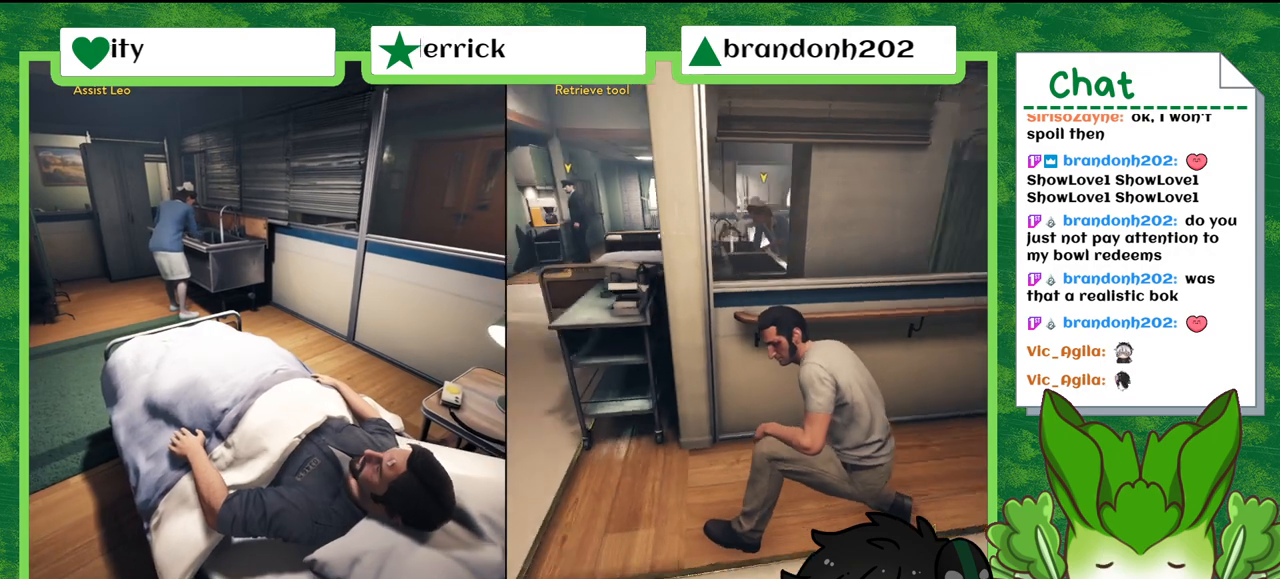
{"buttons": [], "left_stick": "center", "right_stick": "center", "events": [[100, "right_stick", "center"]]}
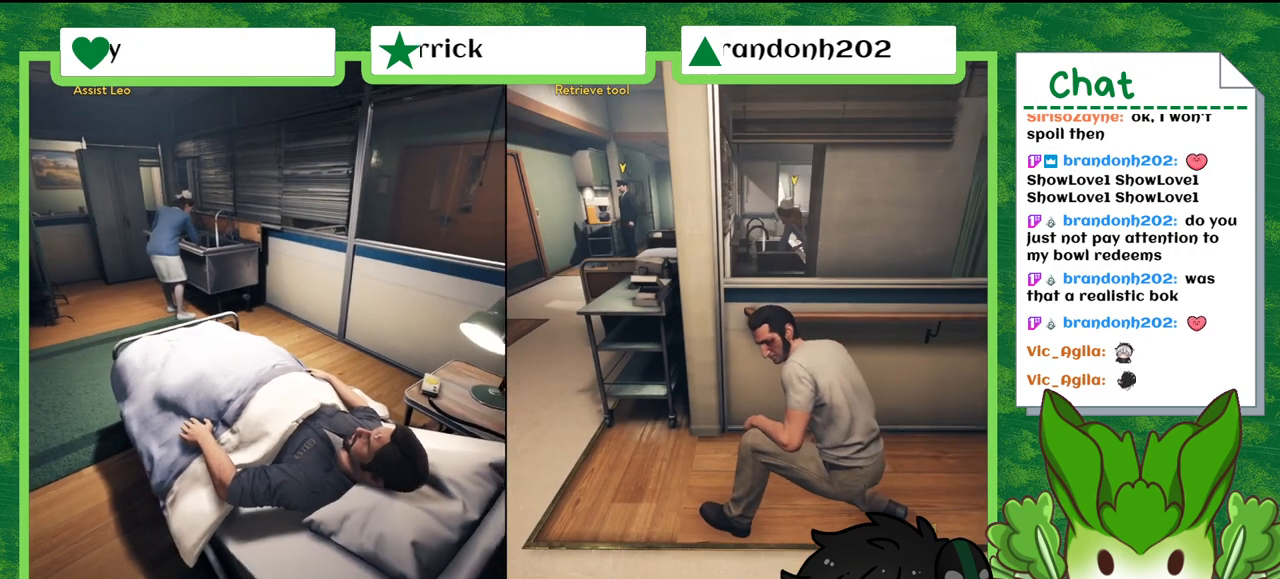
{"buttons": [], "left_stick": "center", "right_stick": "right", "events": [[267, "right_stick", "right"]]}
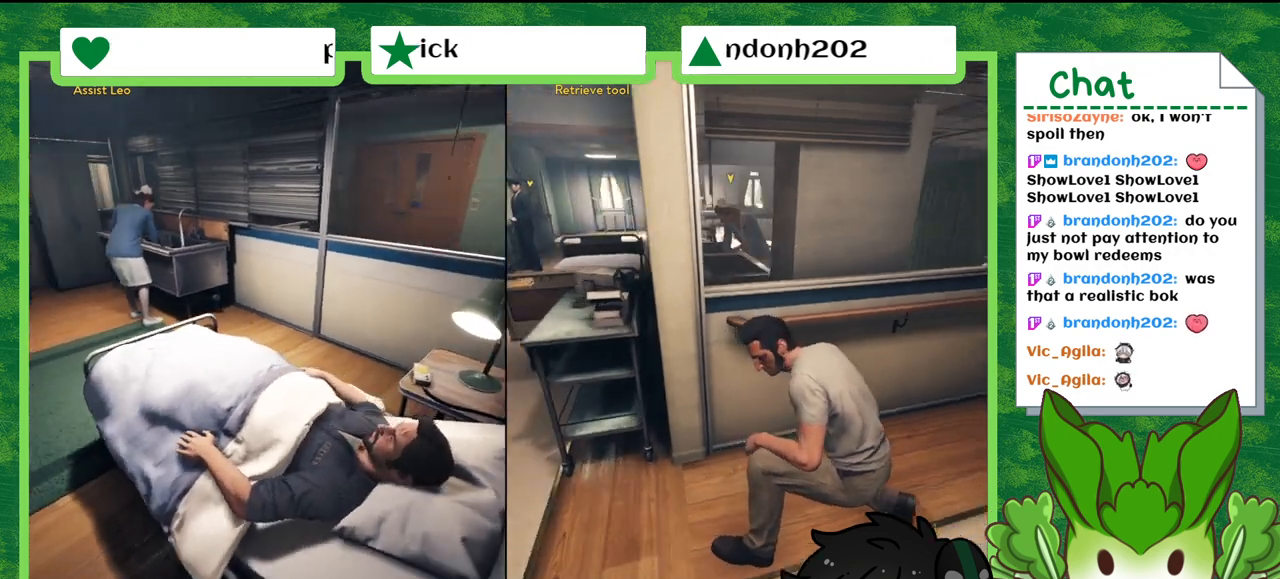
{"buttons": [], "left_stick": "center", "right_stick": "center", "events": [[200, "right_stick", "center"]]}
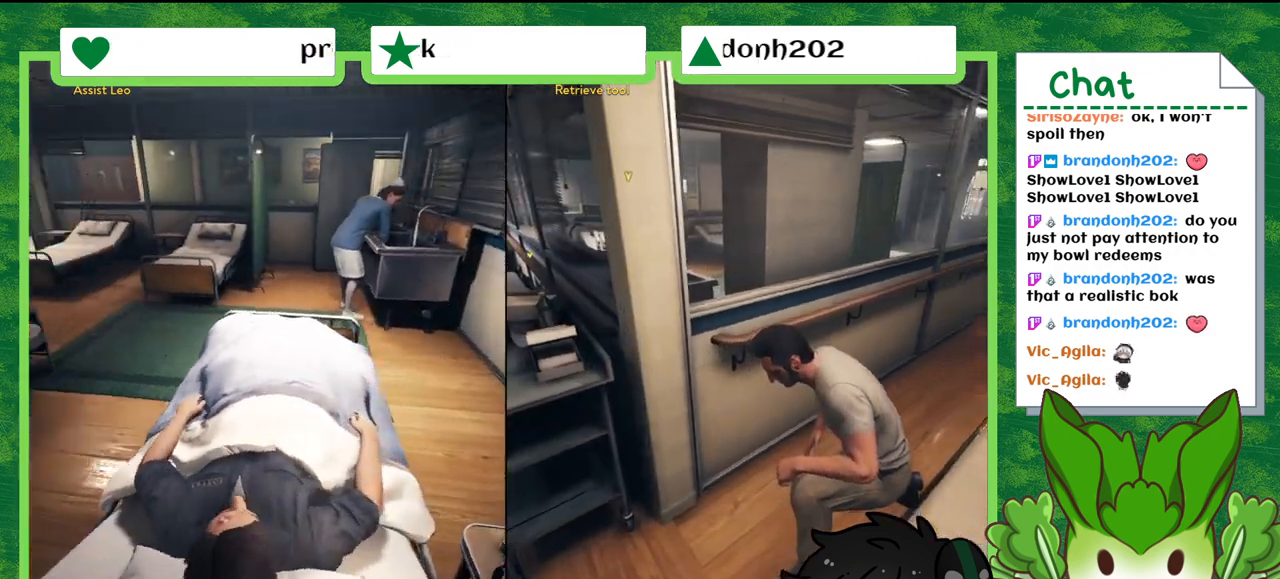
{"buttons": [], "left_stick": "center", "right_stick": "center", "events": []}
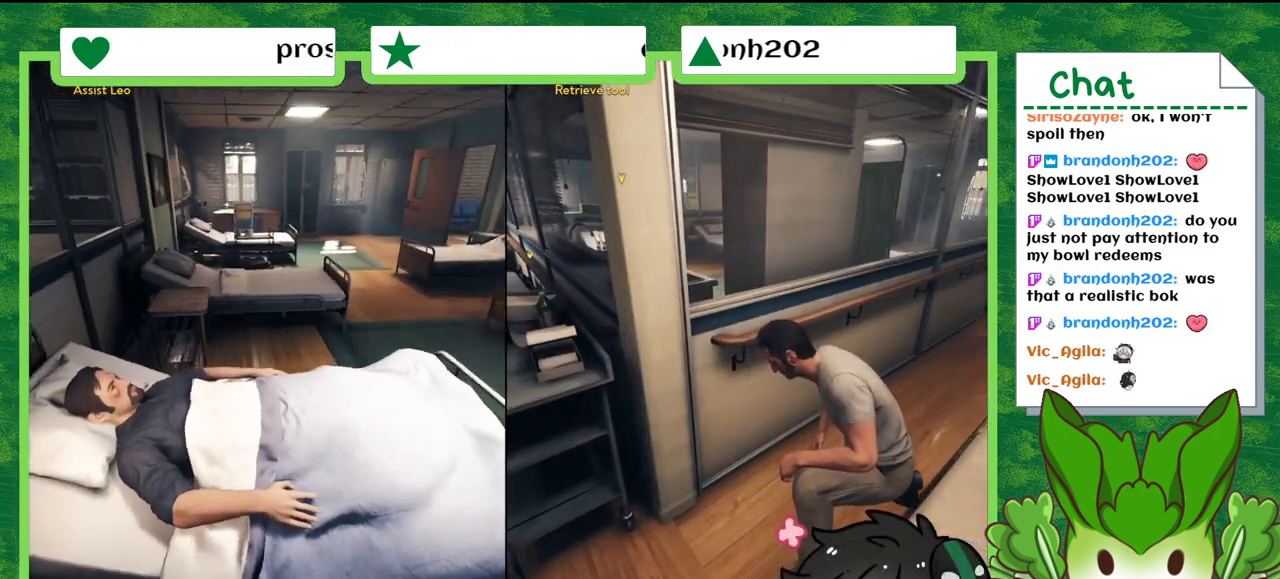
{"buttons": [], "left_stick": "center", "right_stick": "center", "events": []}
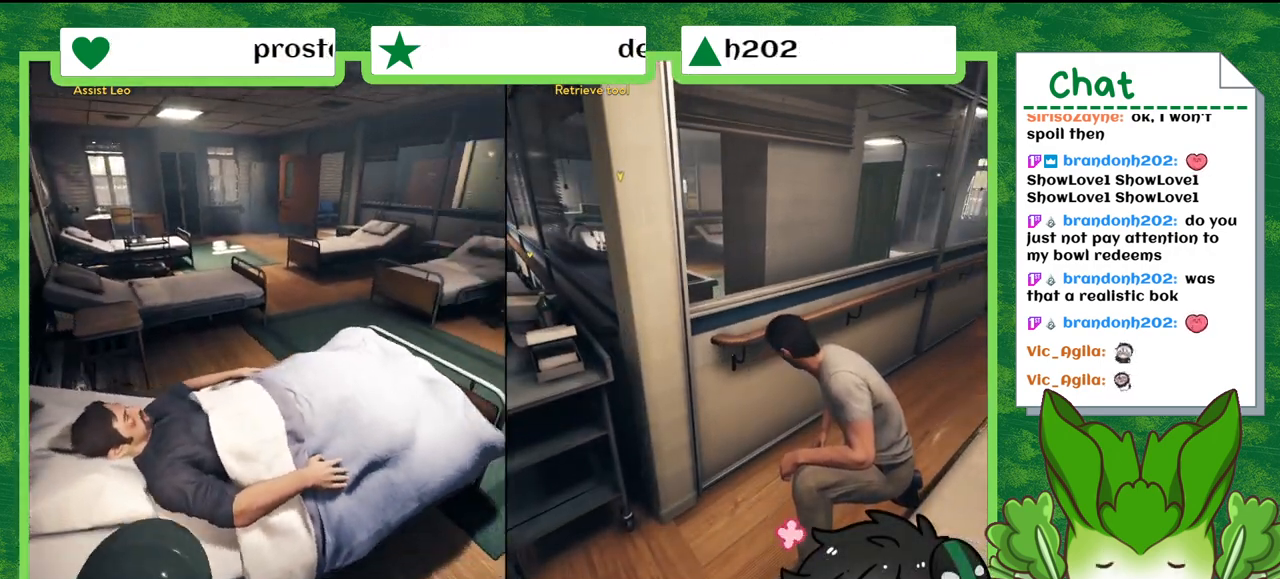
{"buttons": [], "left_stick": "center", "right_stick": "center", "events": []}
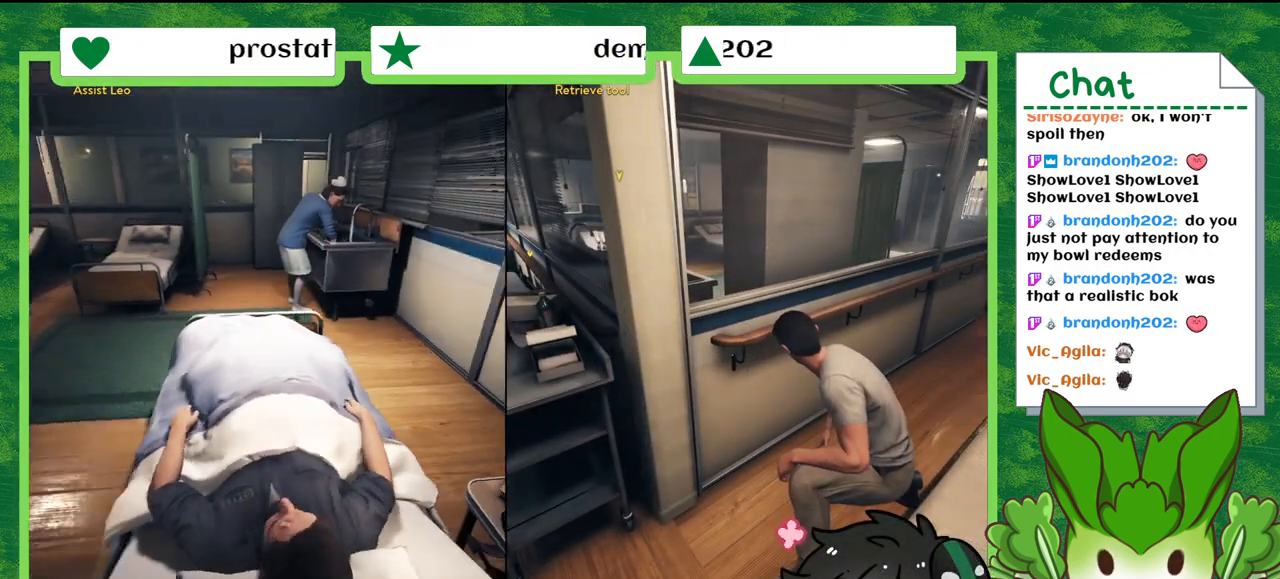
{"buttons": [], "left_stick": "center", "right_stick": "center", "events": []}
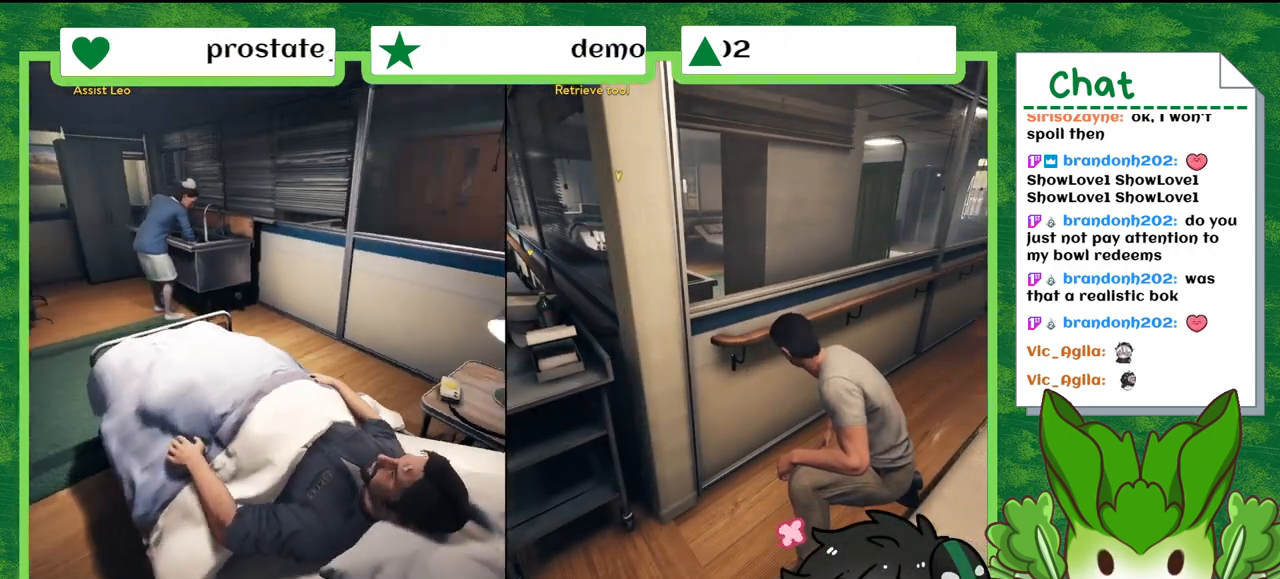
{"buttons": [], "left_stick": "center", "right_stick": "left", "events": [[434, "right_stick", "left"]]}
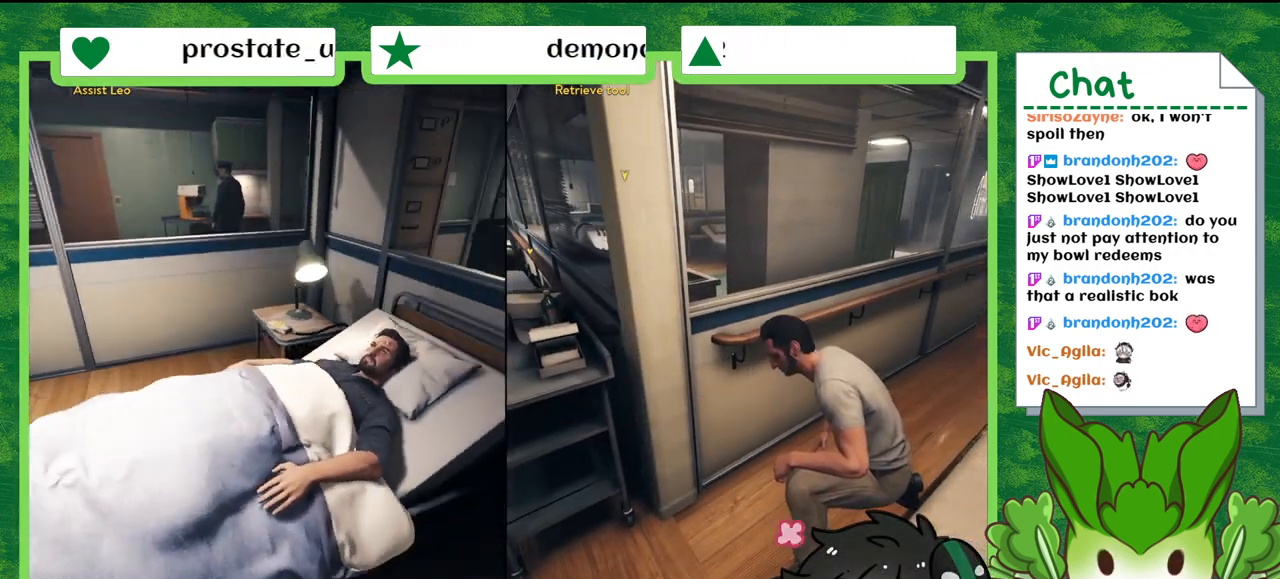
{"buttons": [], "left_stick": "center", "right_stick": "center", "events": [[300, "right_stick", "center"]]}
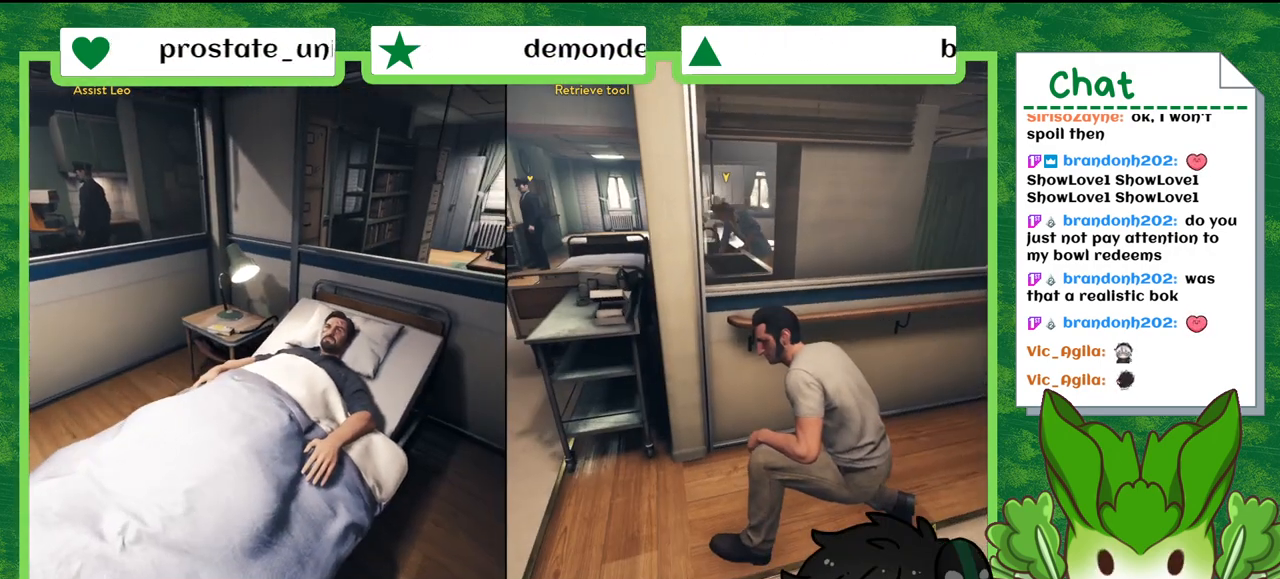
{"buttons": [], "left_stick": "center", "right_stick": "center", "events": []}
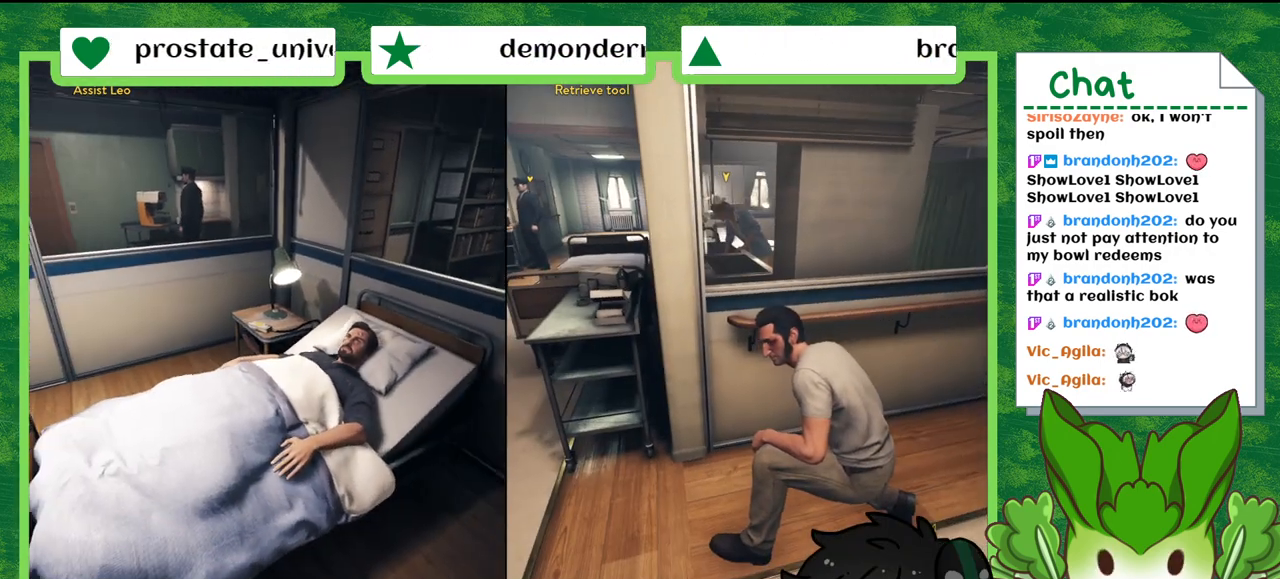
{"buttons": [], "left_stick": "center", "right_stick": "center", "events": [[233, "right_stick", "left"], [367, "right_stick", "center"]]}
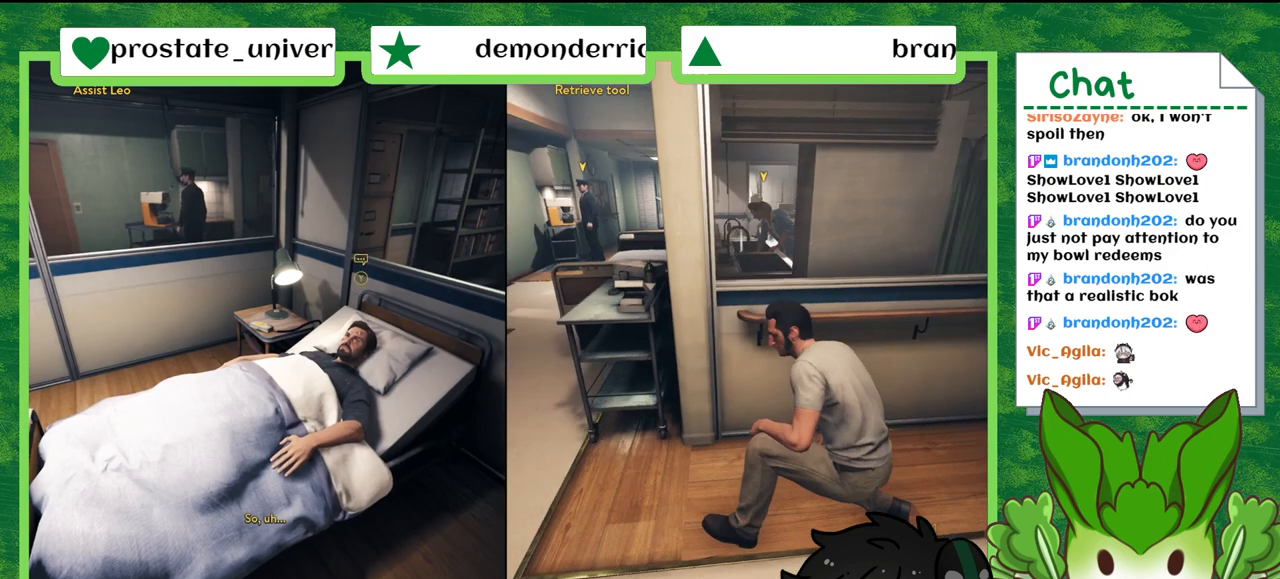
{"buttons": [], "left_stick": "center", "right_stick": "center", "events": []}
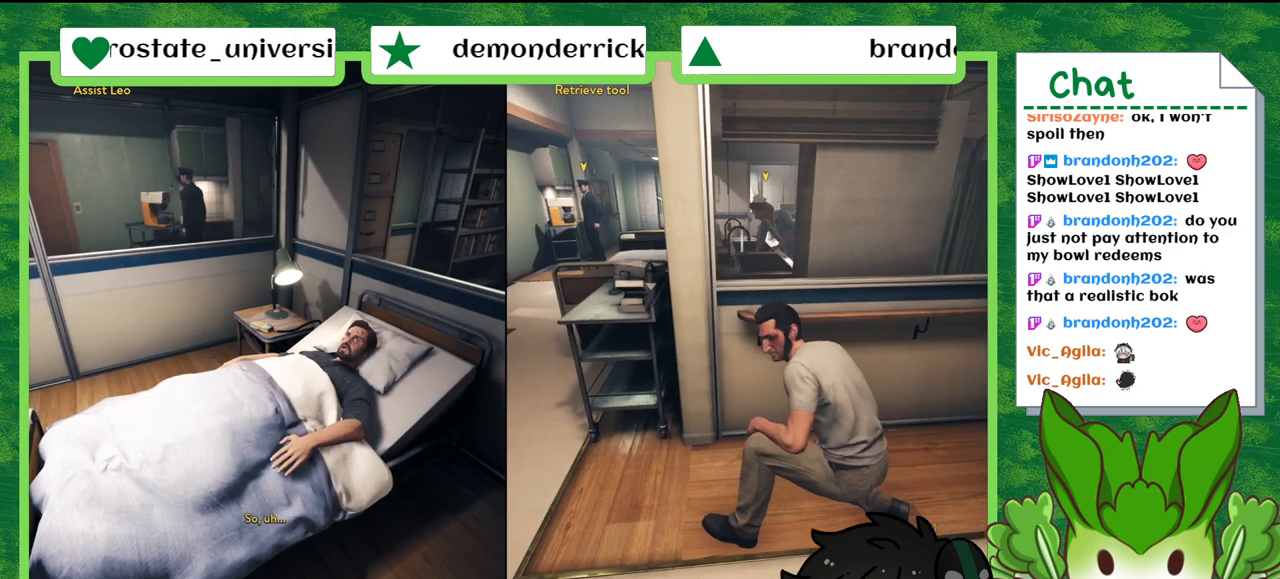
{"buttons": [], "left_stick": "center", "right_stick": "center", "events": []}